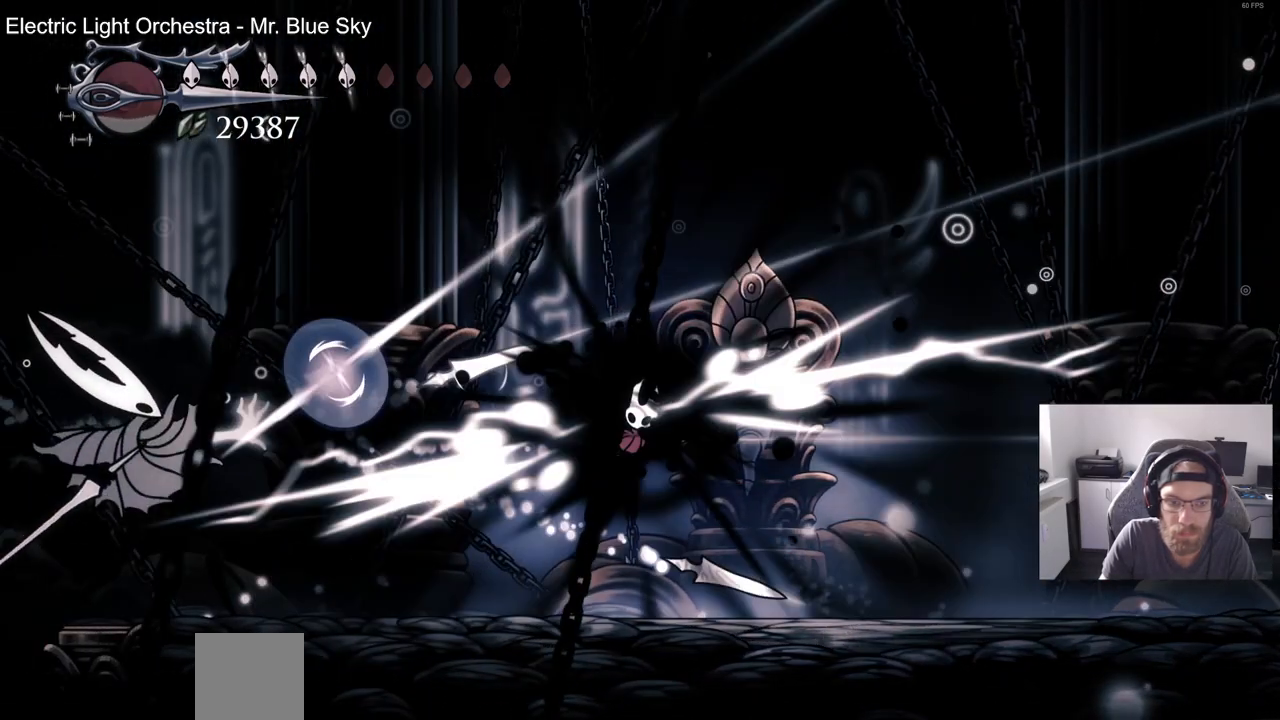
Gameplay with a controller (PlayStation layout); each line is a JSON object with the inputs held at the frame after it. "events" lists button and stick changes between this image and that frame as [ms after this image, input, new state], when the widget could be followed in between. Not read: R1.
{"buttons": ["DPAD_LEFT"], "left_stick": "center", "right_stick": "center"}
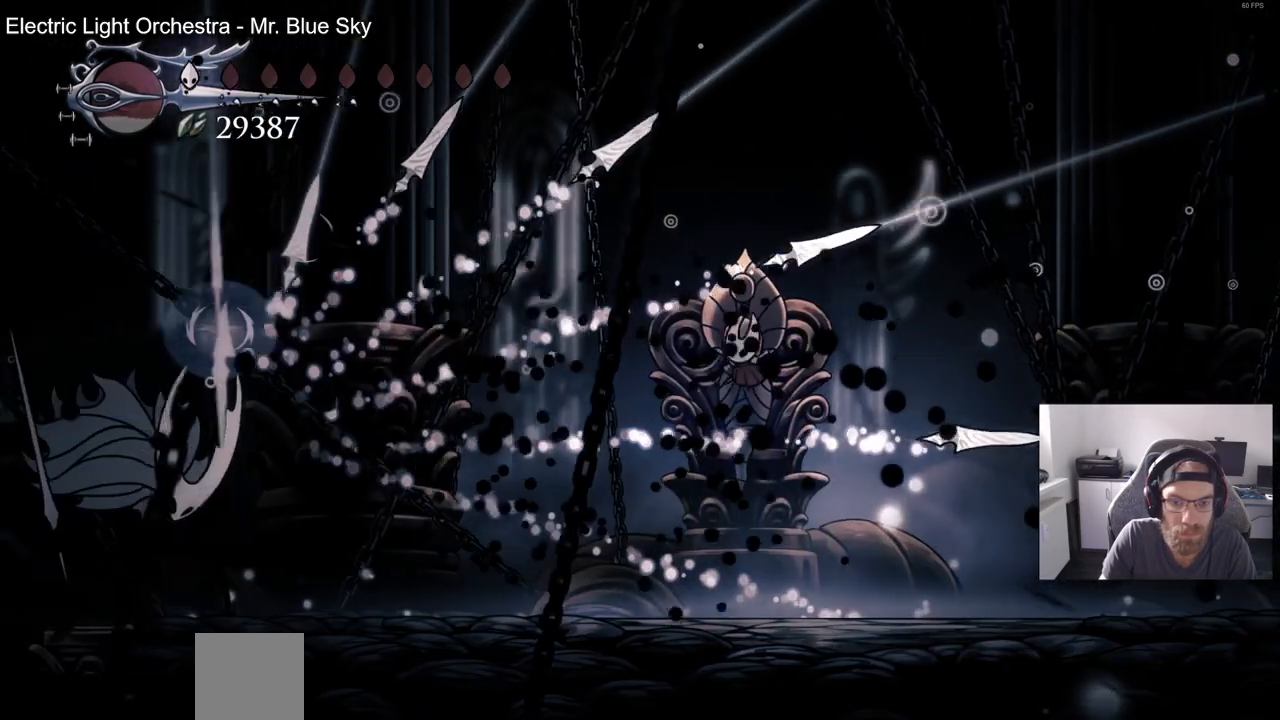
{"buttons": [], "left_stick": "center", "right_stick": "center", "events": [[333, "DPAD_LEFT", "up"]]}
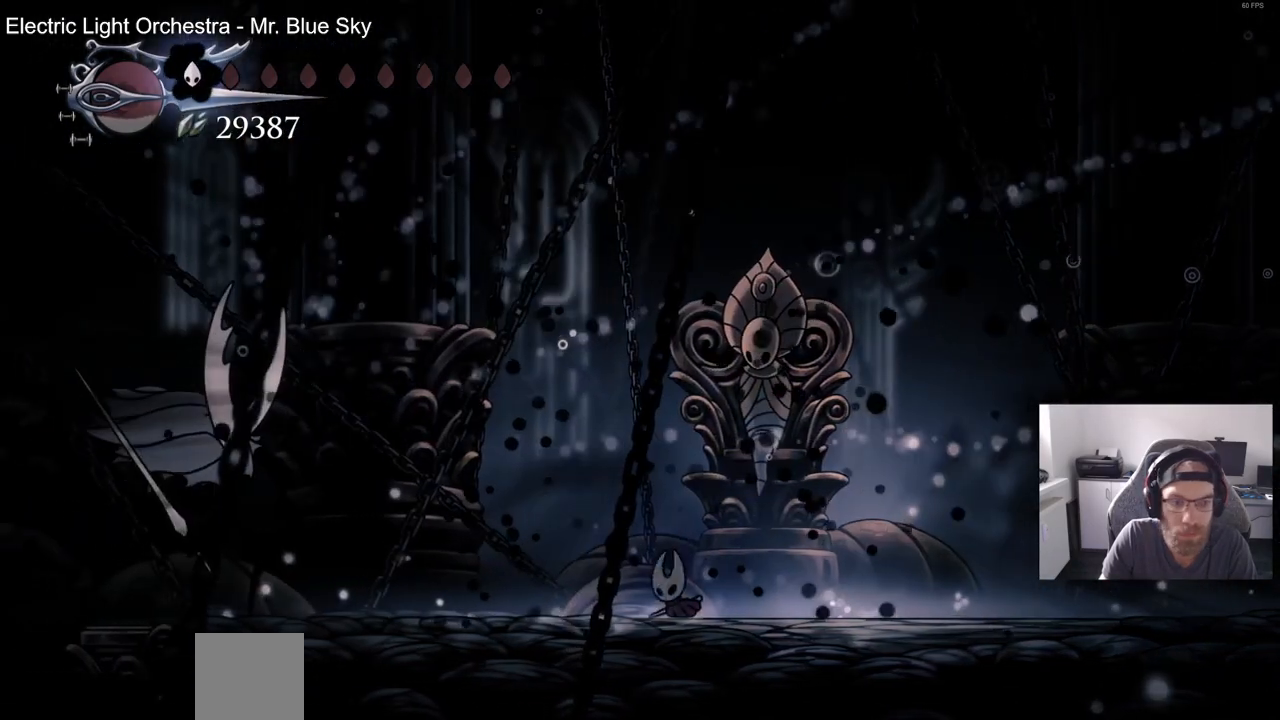
{"buttons": [], "left_stick": "center", "right_stick": "center", "events": []}
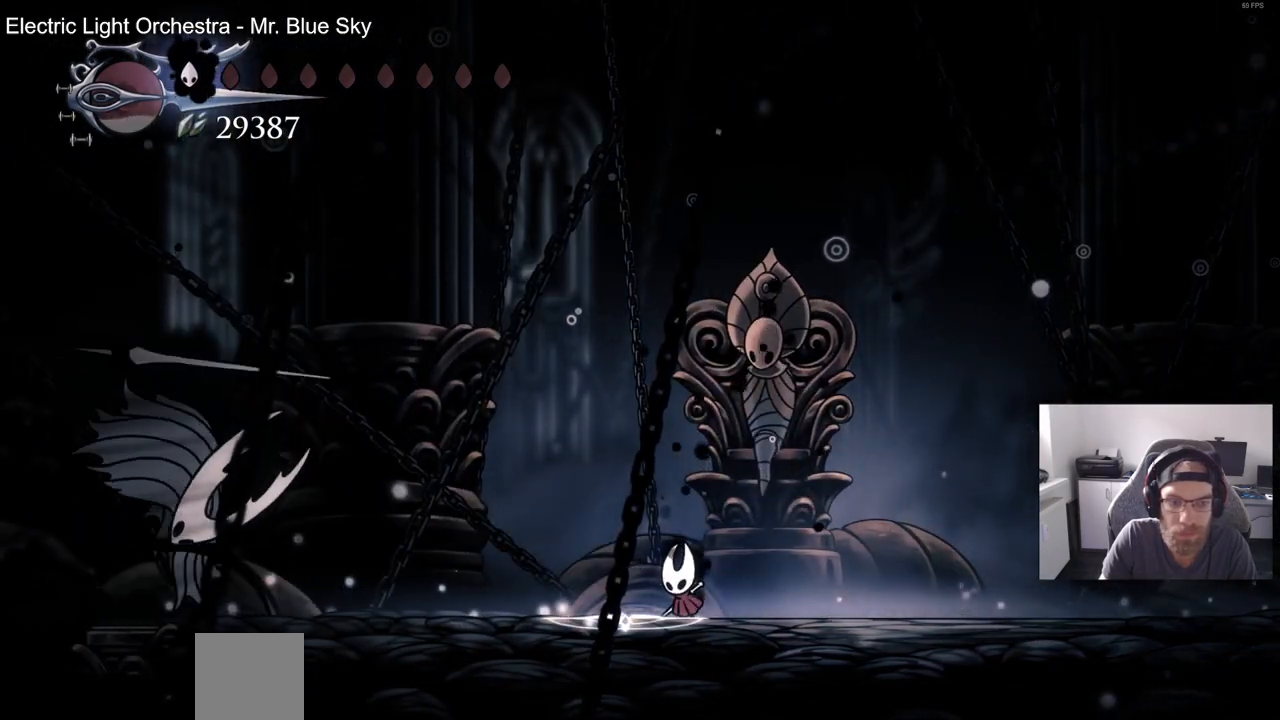
{"buttons": [], "left_stick": "center", "right_stick": "center", "events": []}
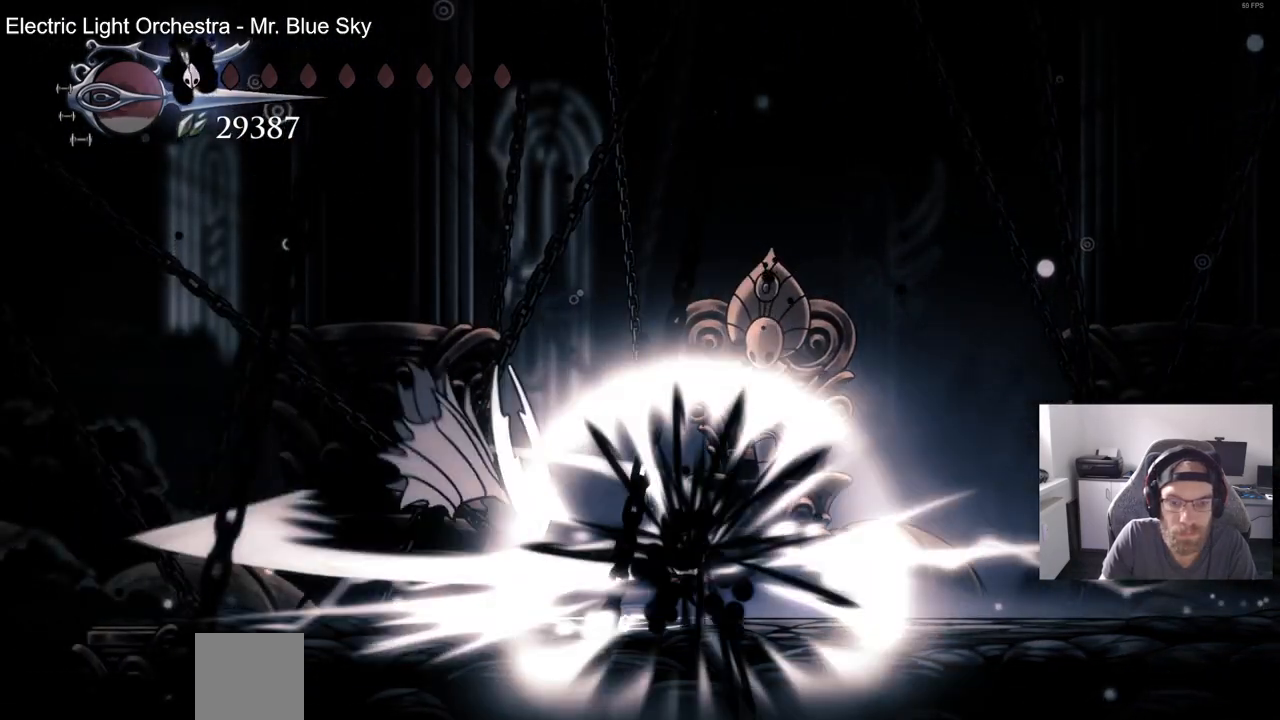
{"buttons": [], "left_stick": "center", "right_stick": "center", "events": []}
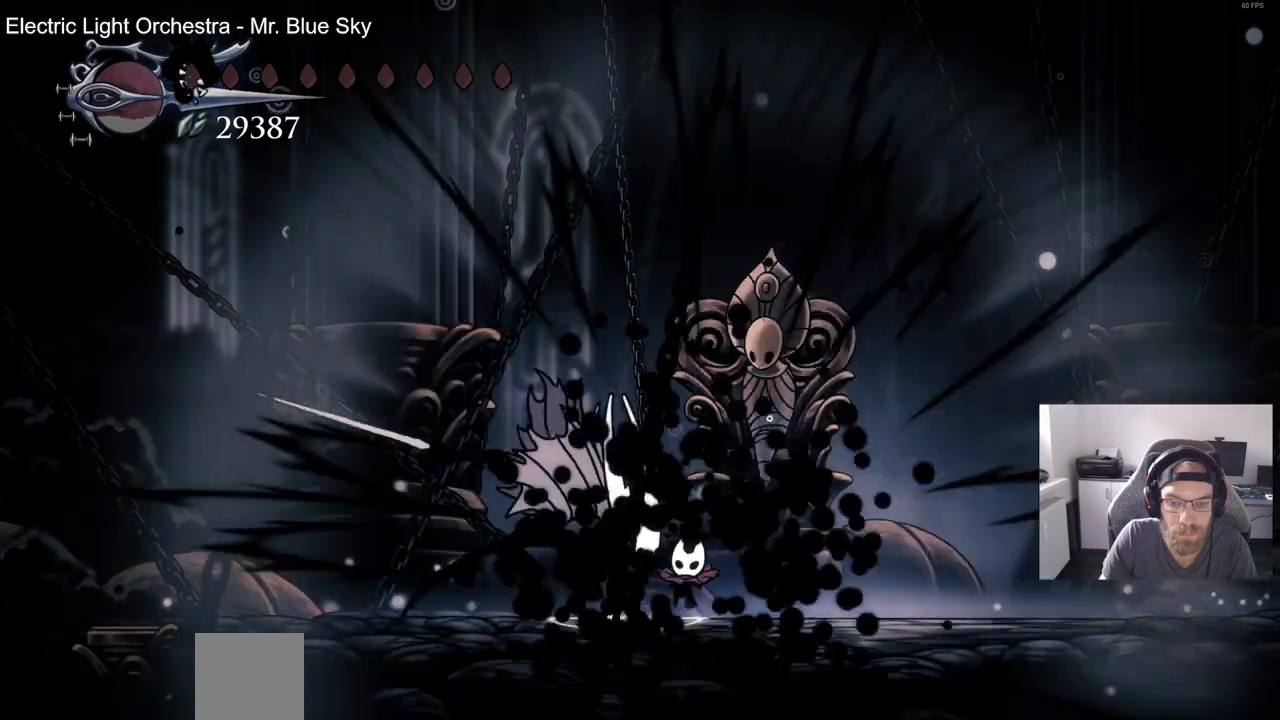
{"buttons": [], "left_stick": "center", "right_stick": "center", "events": []}
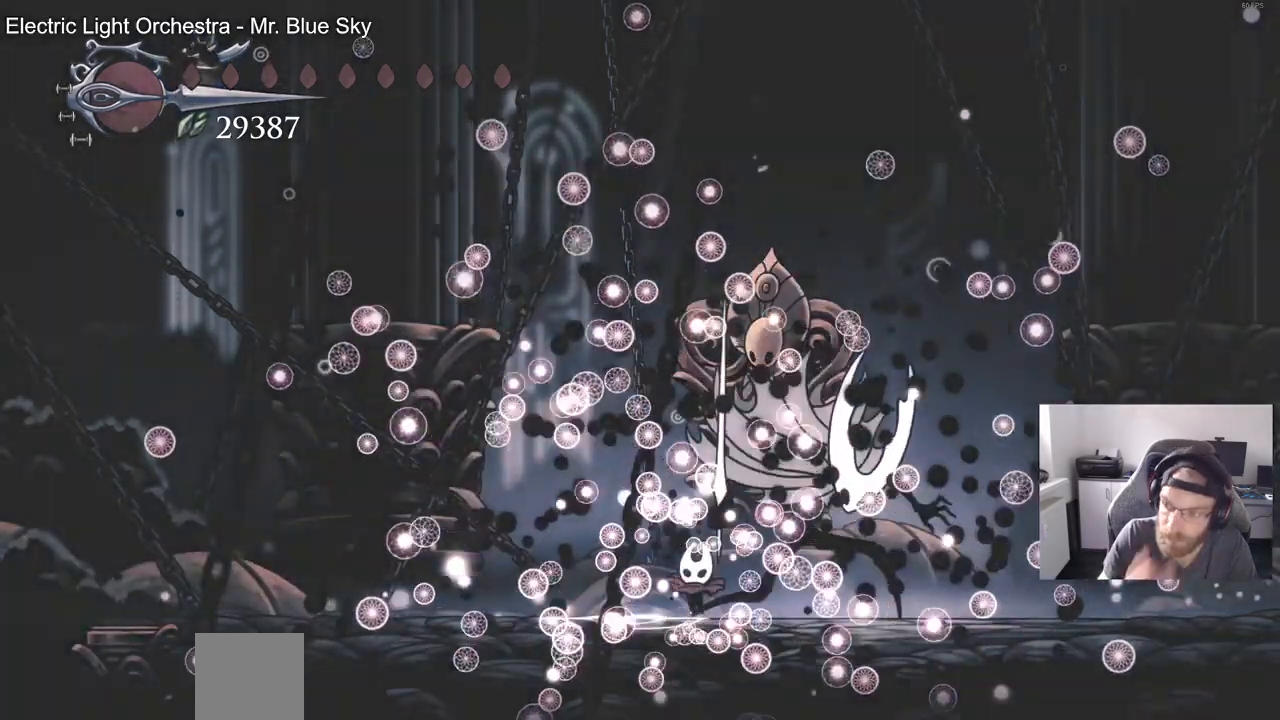
{"buttons": [], "left_stick": "center", "right_stick": "center", "events": []}
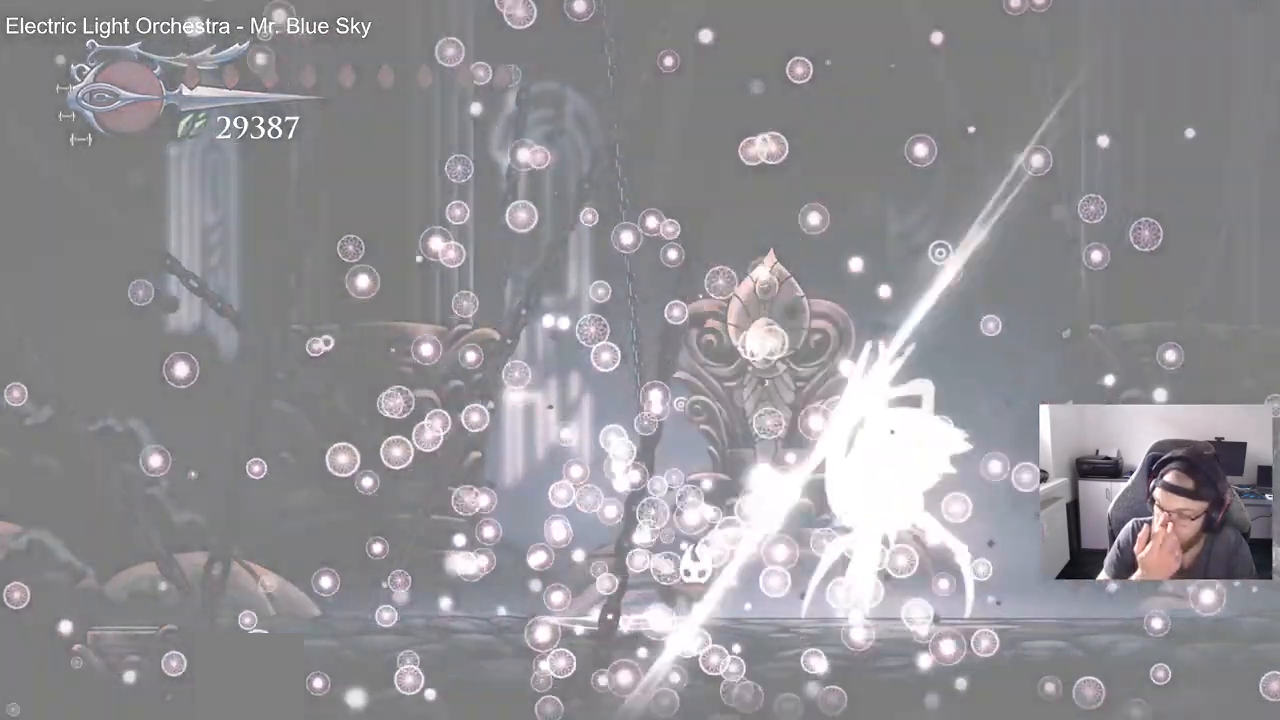
{"buttons": [], "left_stick": "center", "right_stick": "center", "events": []}
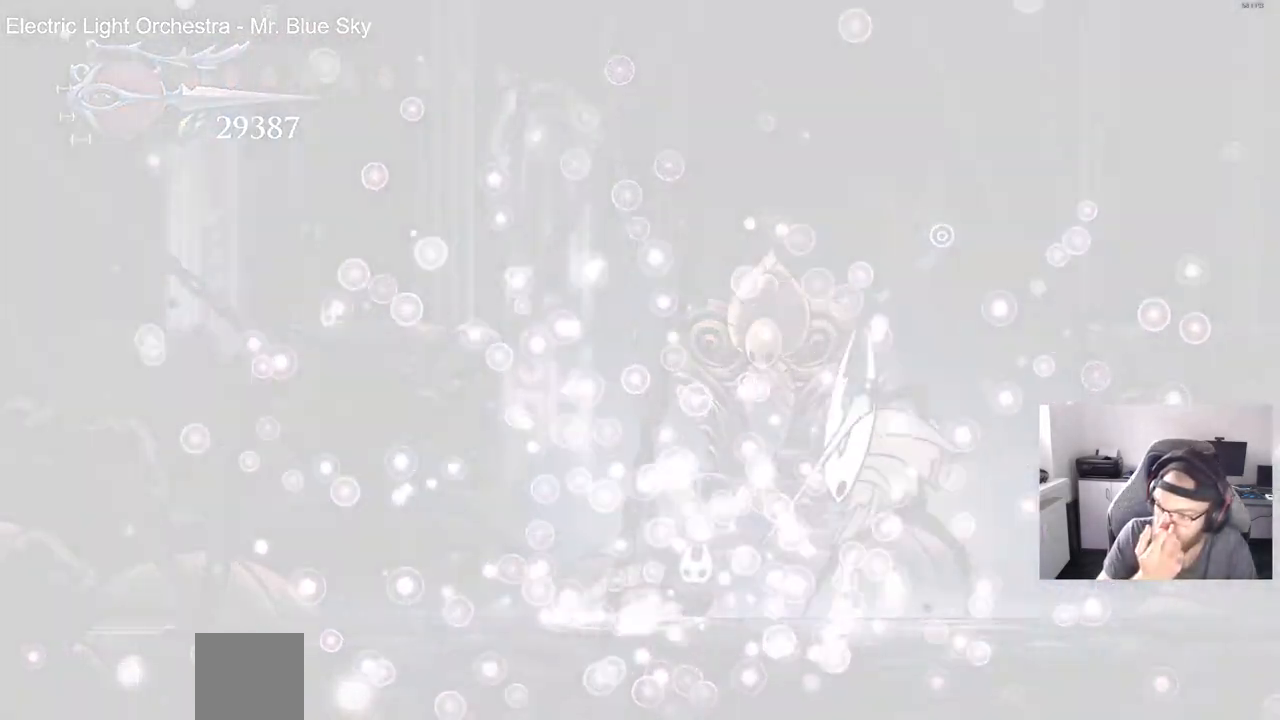
{"buttons": [], "left_stick": "center", "right_stick": "center", "events": []}
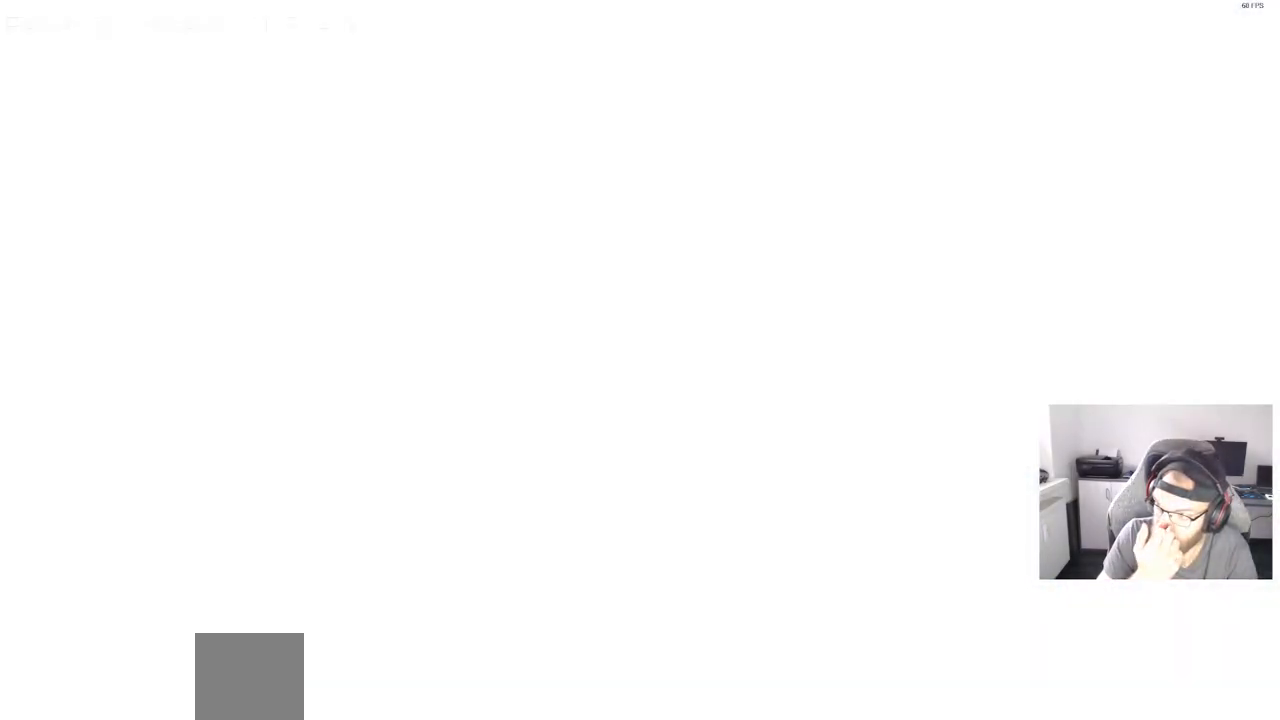
{"buttons": [], "left_stick": "center", "right_stick": "center", "events": []}
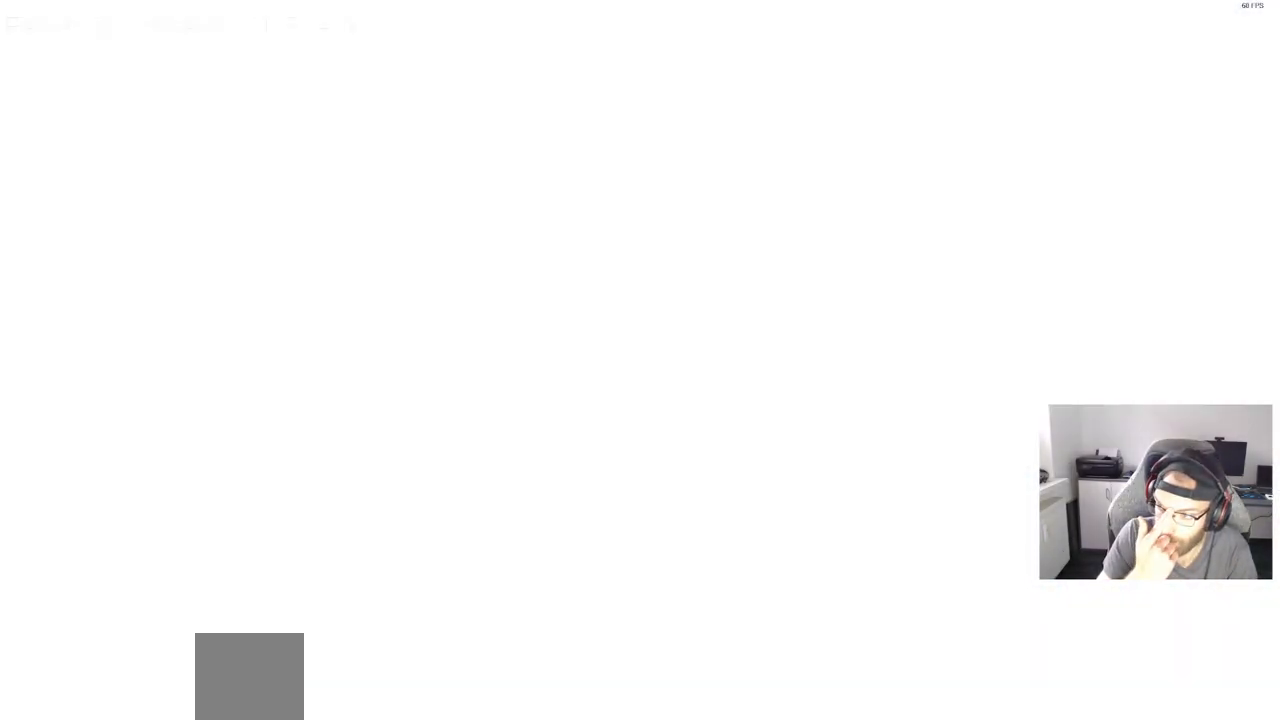
{"buttons": [], "left_stick": "center", "right_stick": "center", "events": []}
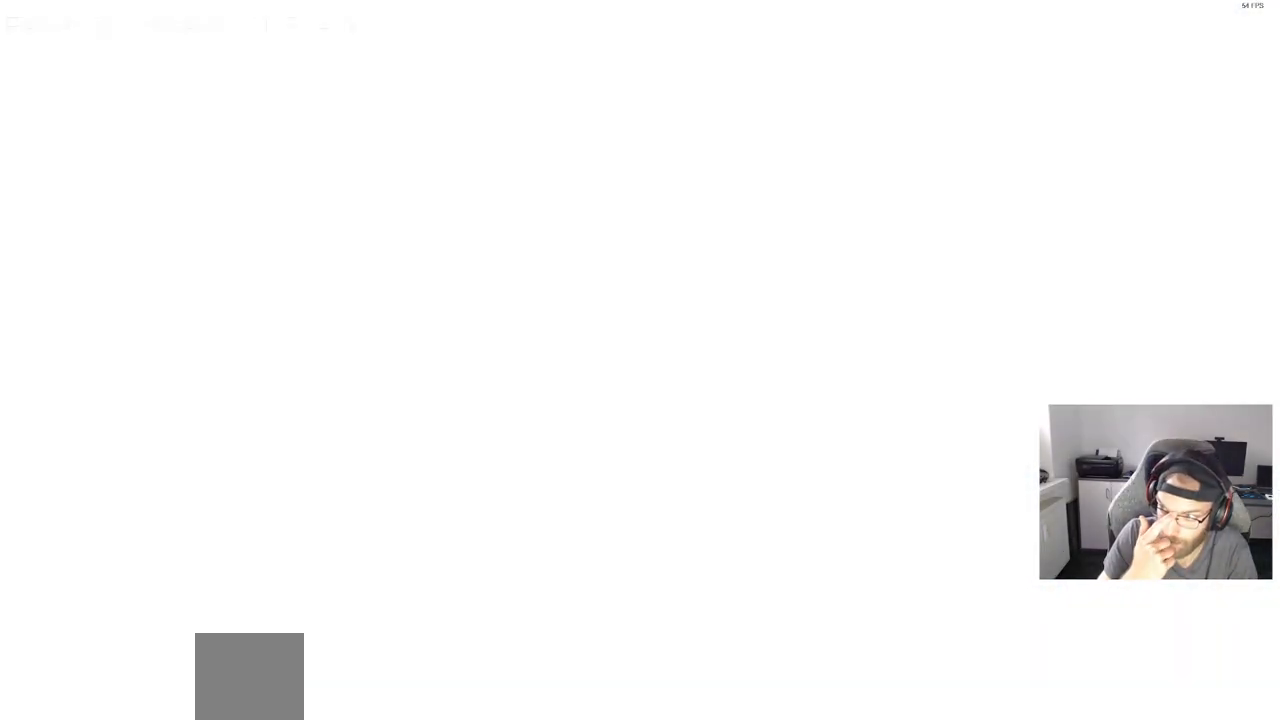
{"buttons": [], "left_stick": "center", "right_stick": "center", "events": []}
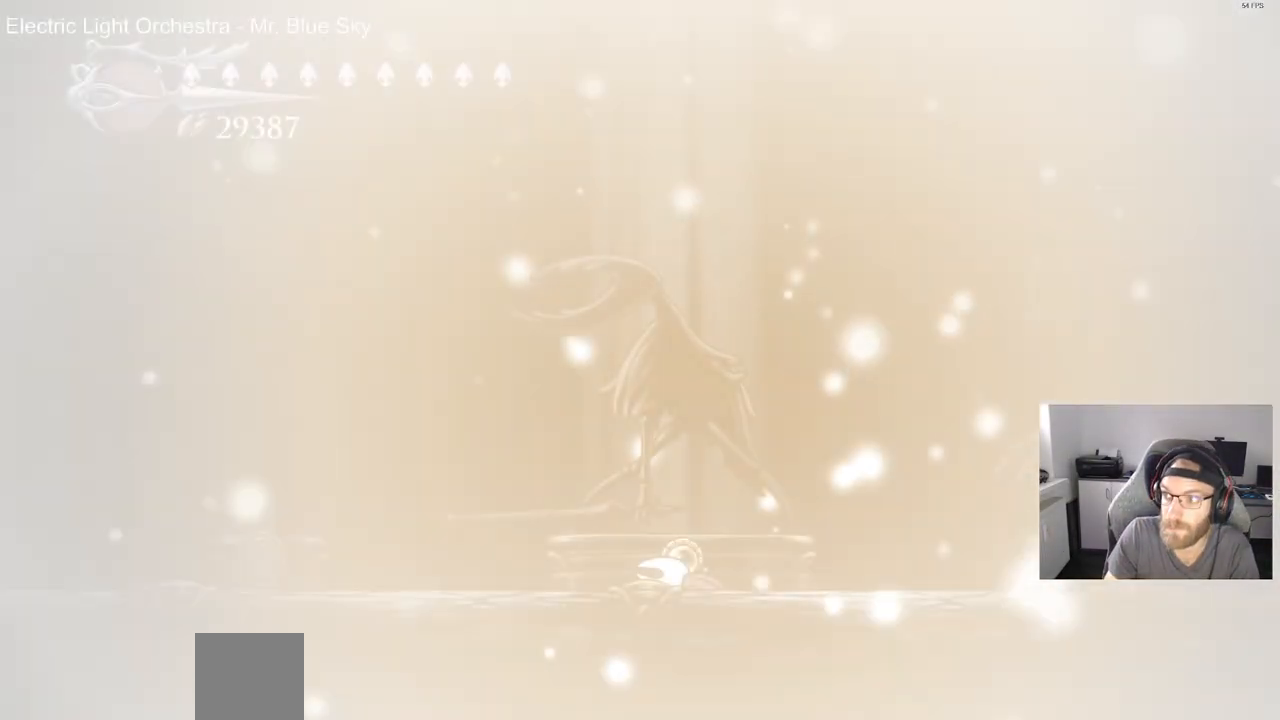
{"buttons": ["CROSS"], "left_stick": "center", "right_stick": "center", "events": [[200, "CROSS", "down"], [333, "CROSS", "up"], [433, "CROSS", "down"]]}
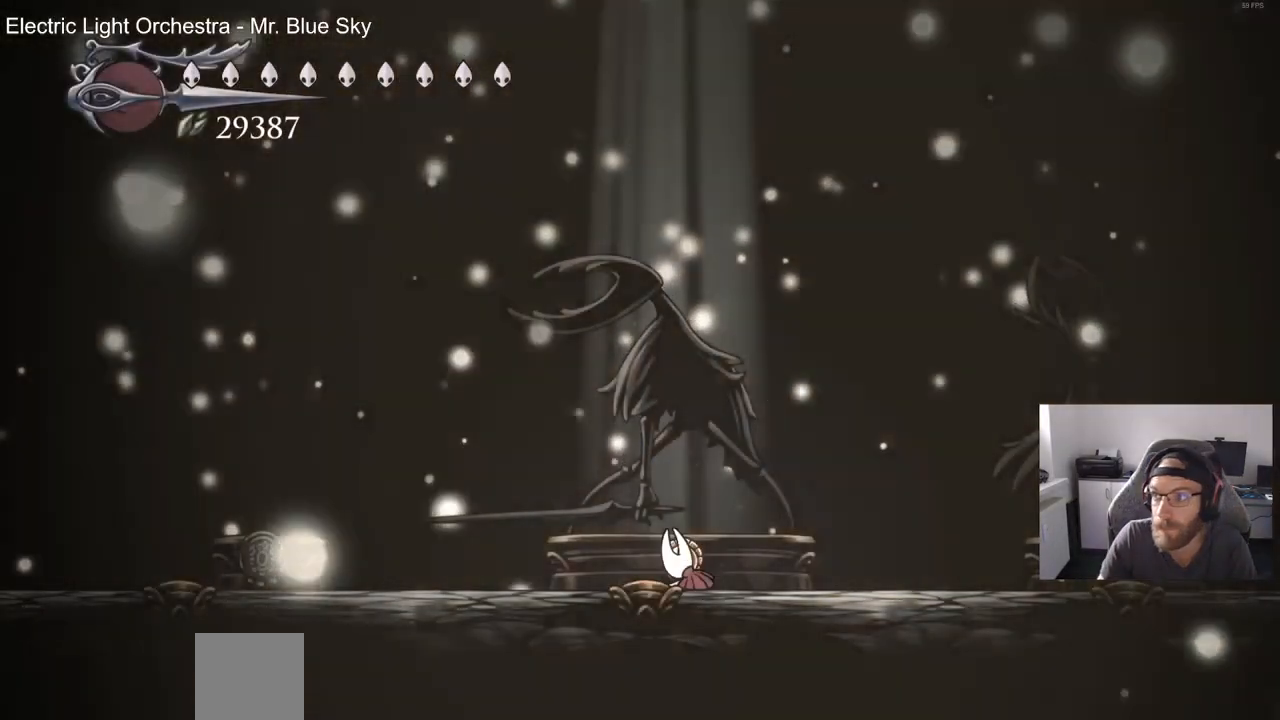
{"buttons": ["DPAD_RIGHT"], "left_stick": "center", "right_stick": "center", "events": [[50, "CROSS", "up"], [167, "CROSS", "down"], [233, "CROSS", "up"], [233, "DPAD_RIGHT", "down"], [383, "CROSS", "down"], [500, "CROSS", "up"]]}
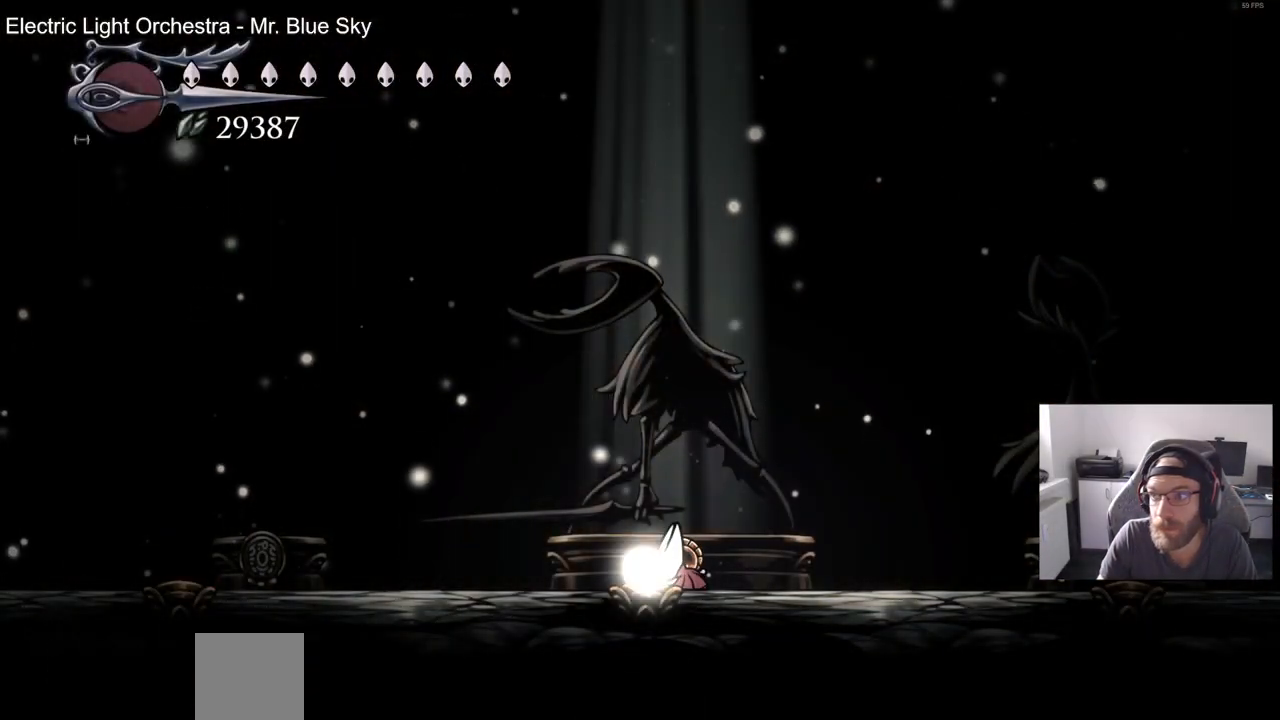
{"buttons": ["DPAD_RIGHT"], "left_stick": "center", "right_stick": "center", "events": [[133, "CROSS", "down"], [150, "DPAD_RIGHT", "up"], [200, "DPAD_RIGHT", "down"], [233, "CROSS", "up"], [350, "CROSS", "down"], [467, "CROSS", "up"]]}
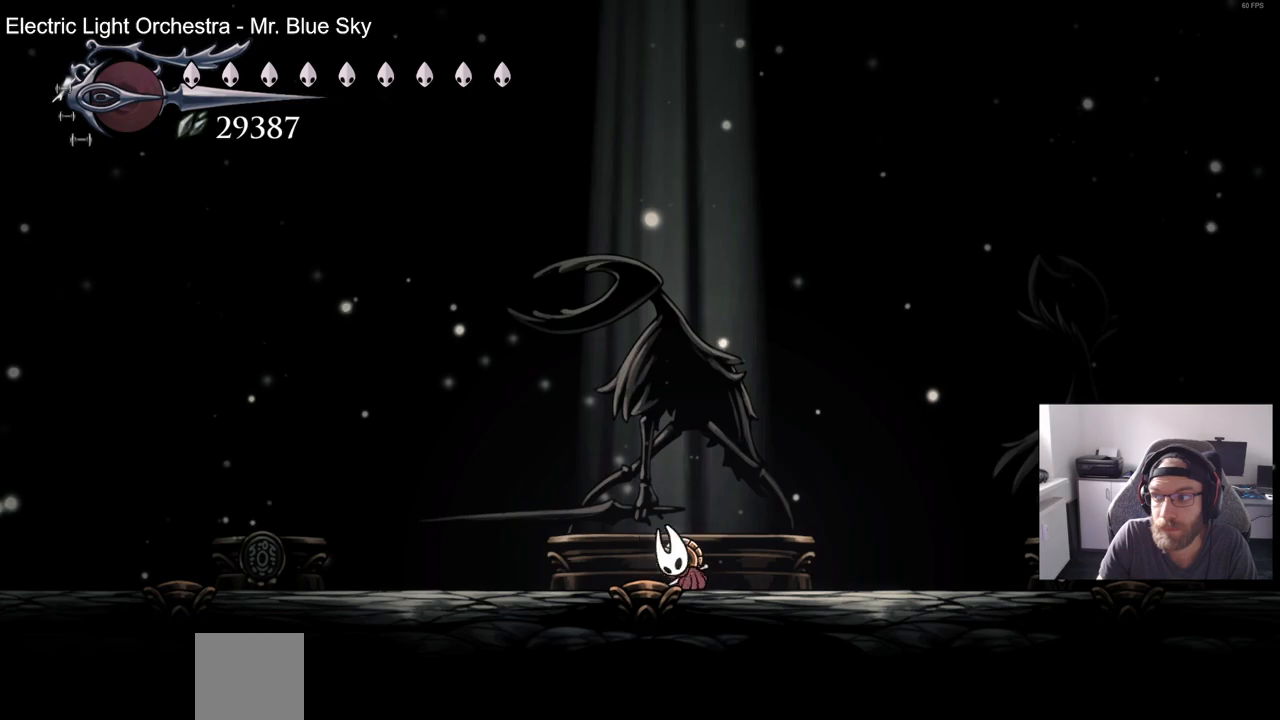
{"buttons": [], "left_stick": "center", "right_stick": "center", "events": [[83, "CROSS", "down"], [200, "CROSS", "up"], [383, "DPAD_RIGHT", "up"]]}
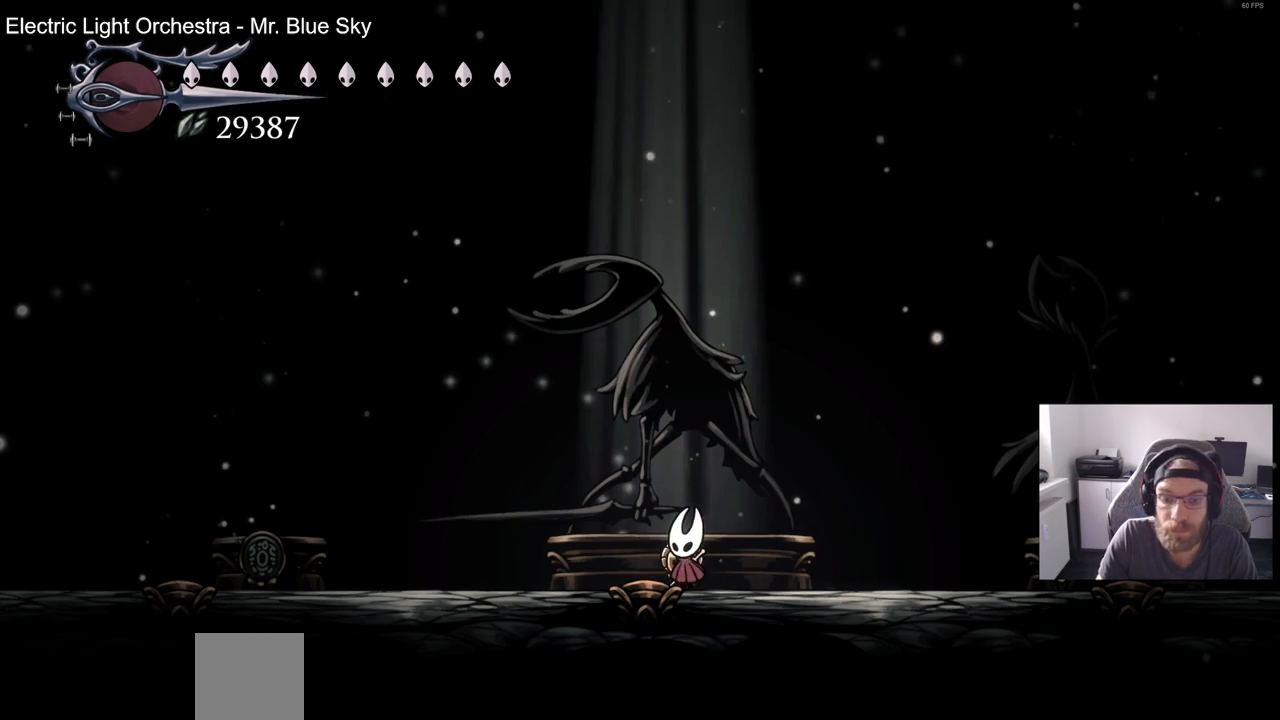
{"buttons": ["DPAD_UP"], "left_stick": "center", "right_stick": "center", "events": [[67, "DPAD_UP", "down"], [217, "DPAD_UP", "up"], [317, "DPAD_UP", "down"], [400, "DPAD_UP", "up"], [500, "DPAD_UP", "down"]]}
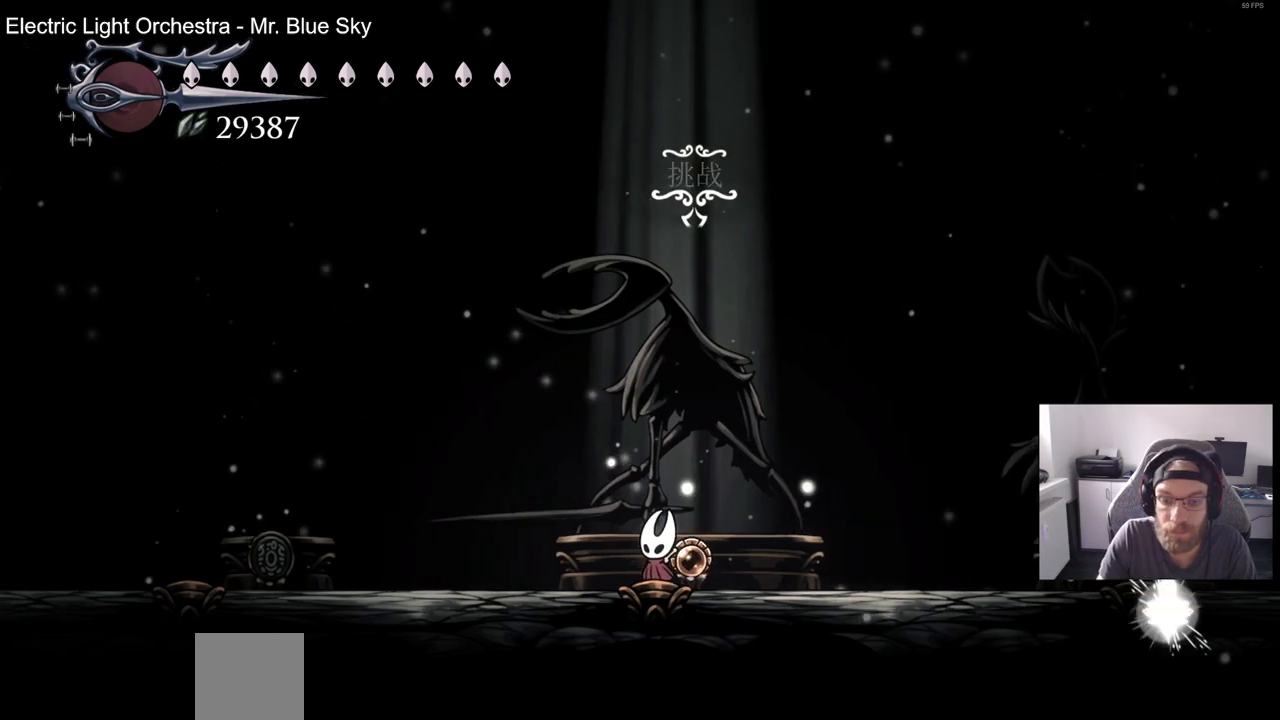
{"buttons": [], "left_stick": "center", "right_stick": "center", "events": [[67, "DPAD_UP", "up"], [317, "CROSS", "down"], [400, "CROSS", "up"]]}
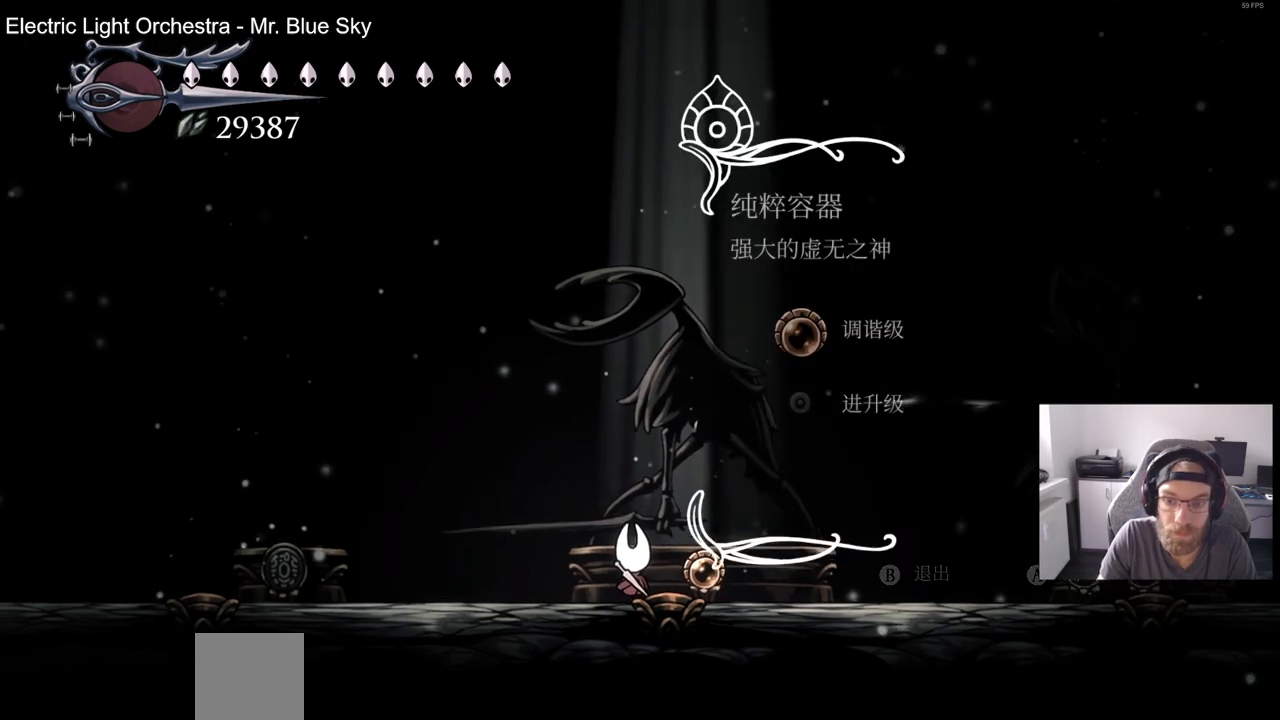
{"buttons": [], "left_stick": "center", "right_stick": "center", "events": []}